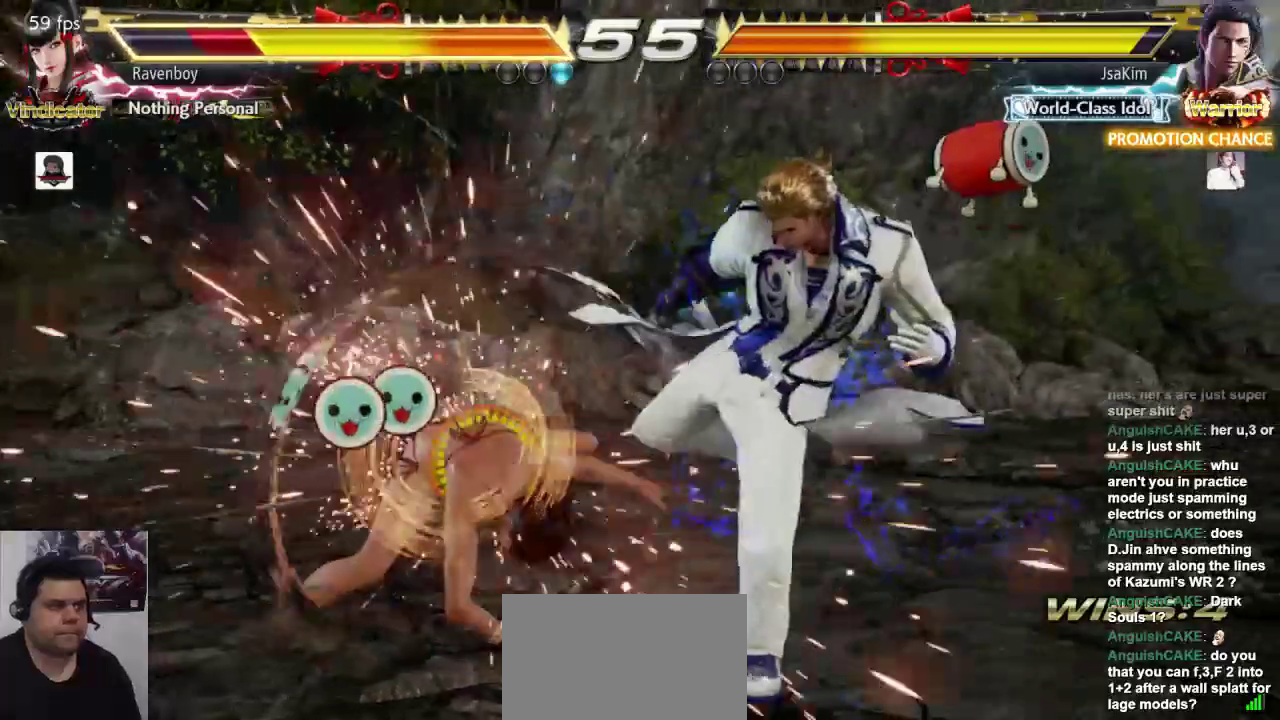
Gameplay with a controller (arcade stick); each line is a JSON object with the inputs held at the frame after it. "events" lists button and stick changes between this image and that frame as [ms after this image, input, new state], when the widget could be followed in between. Not read: L3 R3.
{"buttons": ["CROSS"], "left_stick": "up-right", "events": [[217, "left_stick", "up"], [317, "left_stick", "center"], [450, "left_stick", "up-right"], [483, "CROSS", "down"]]}
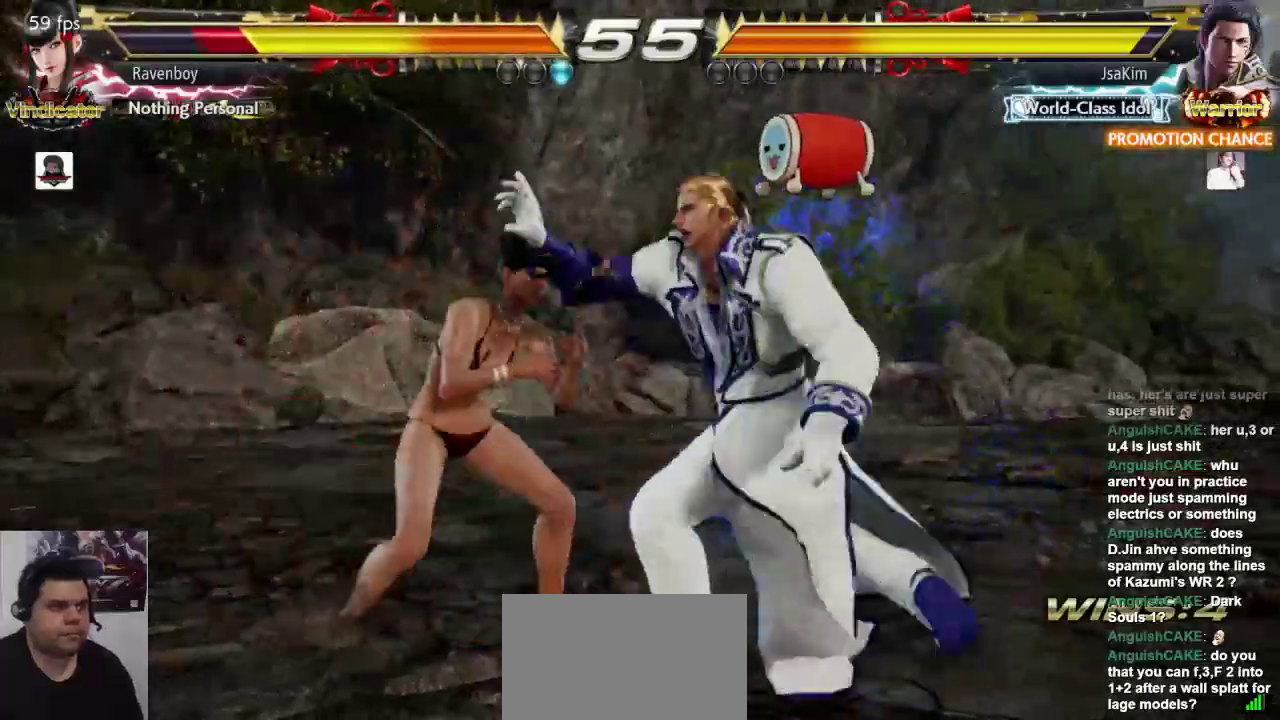
{"buttons": [], "left_stick": "left", "events": [[50, "CROSS", "up"], [83, "left_stick", "center"], [117, "CROSS", "down"], [217, "CROSS", "up"], [350, "left_stick", "left"]]}
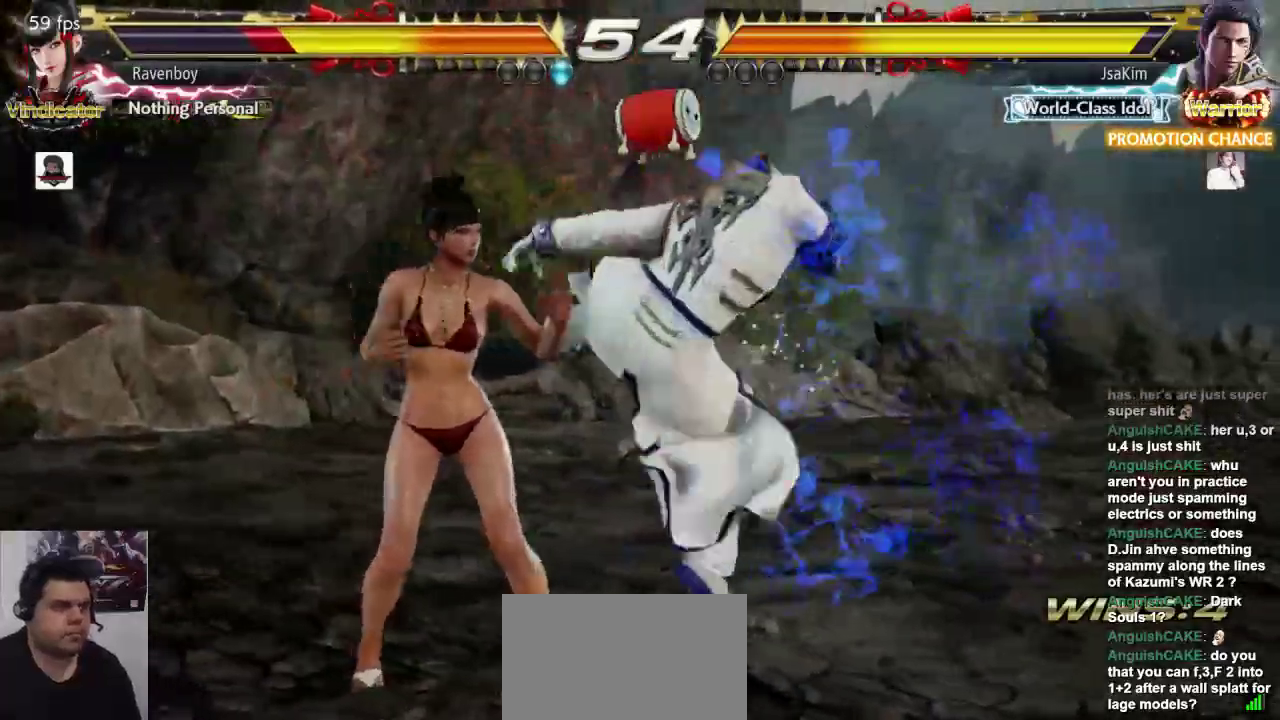
{"buttons": [], "left_stick": "left", "events": [[167, "left_stick", "center"], [367, "left_stick", "left"], [433, "left_stick", "center"], [500, "left_stick", "left"]]}
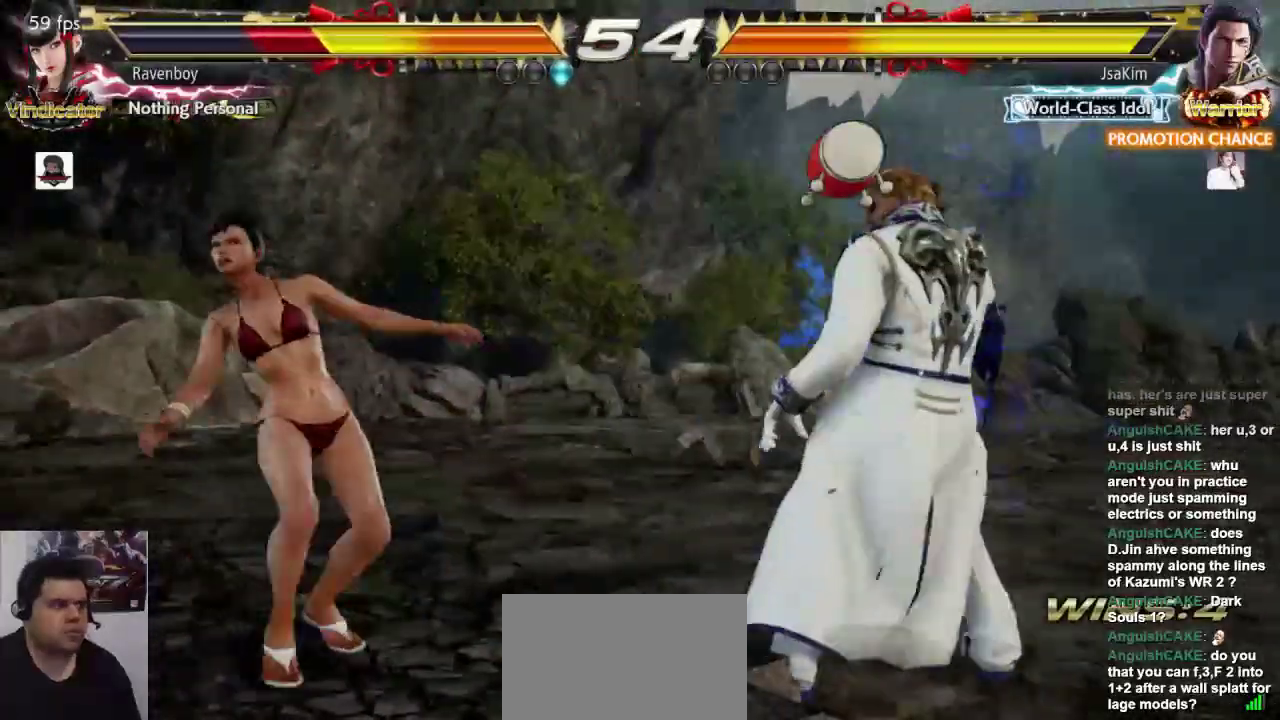
{"buttons": [], "left_stick": "left", "events": [[267, "left_stick", "center"], [333, "left_stick", "left"]]}
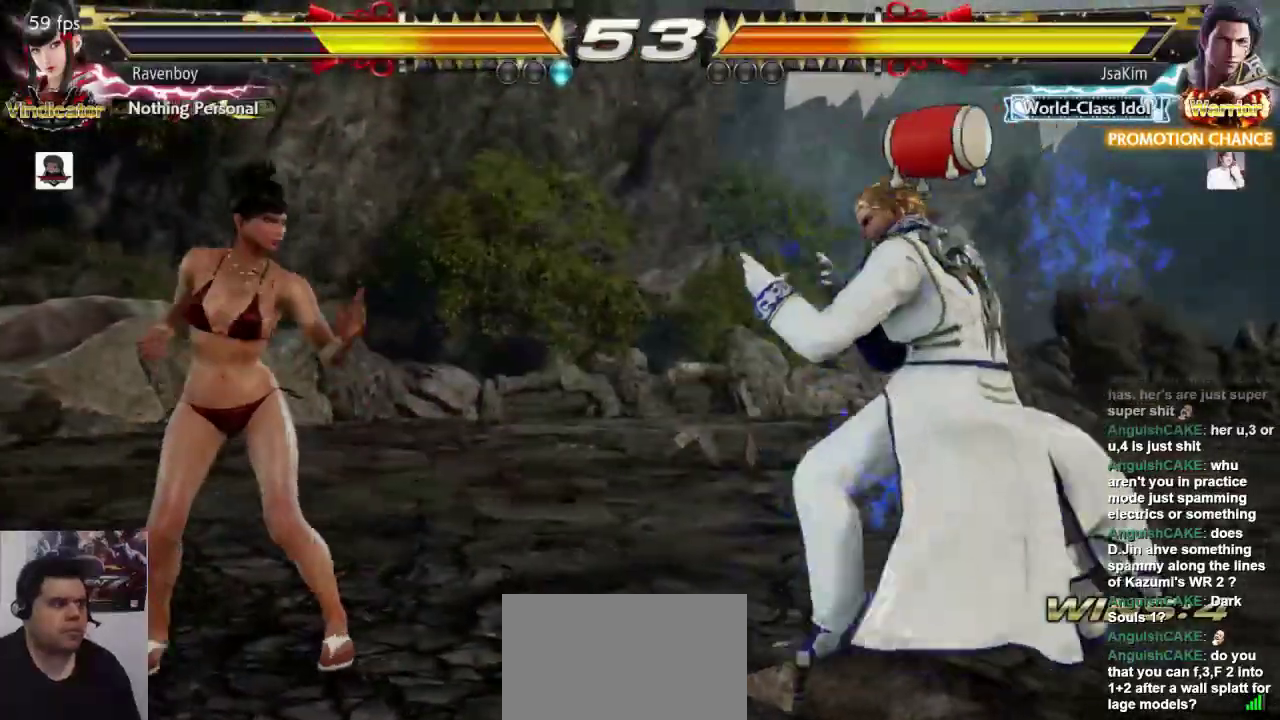
{"buttons": [], "left_stick": "center", "events": [[67, "left_stick", "down"], [133, "left_stick", "center"], [267, "CROSS", "down"], [267, "left_stick", "up-right"], [367, "CROSS", "up"], [433, "left_stick", "center"]]}
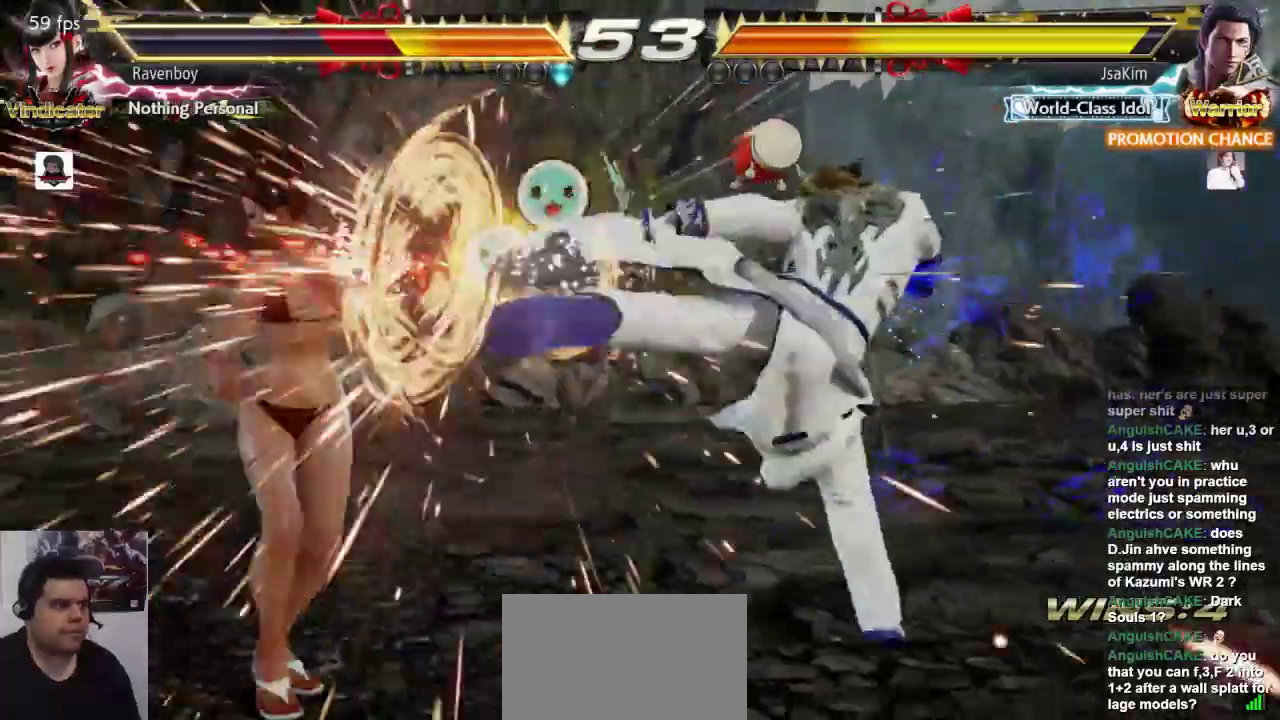
{"buttons": [], "left_stick": "left", "events": [[350, "left_stick", "left"]]}
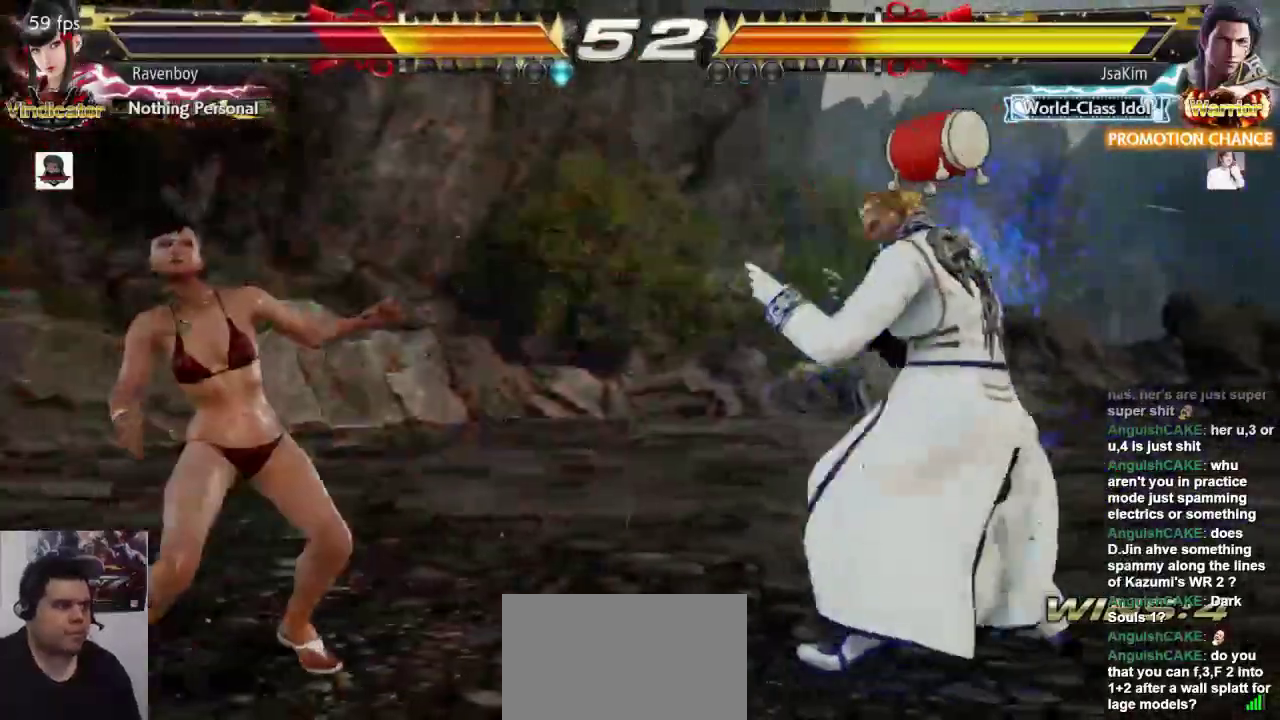
{"buttons": [], "left_stick": "center", "events": [[483, "left_stick", "center"]]}
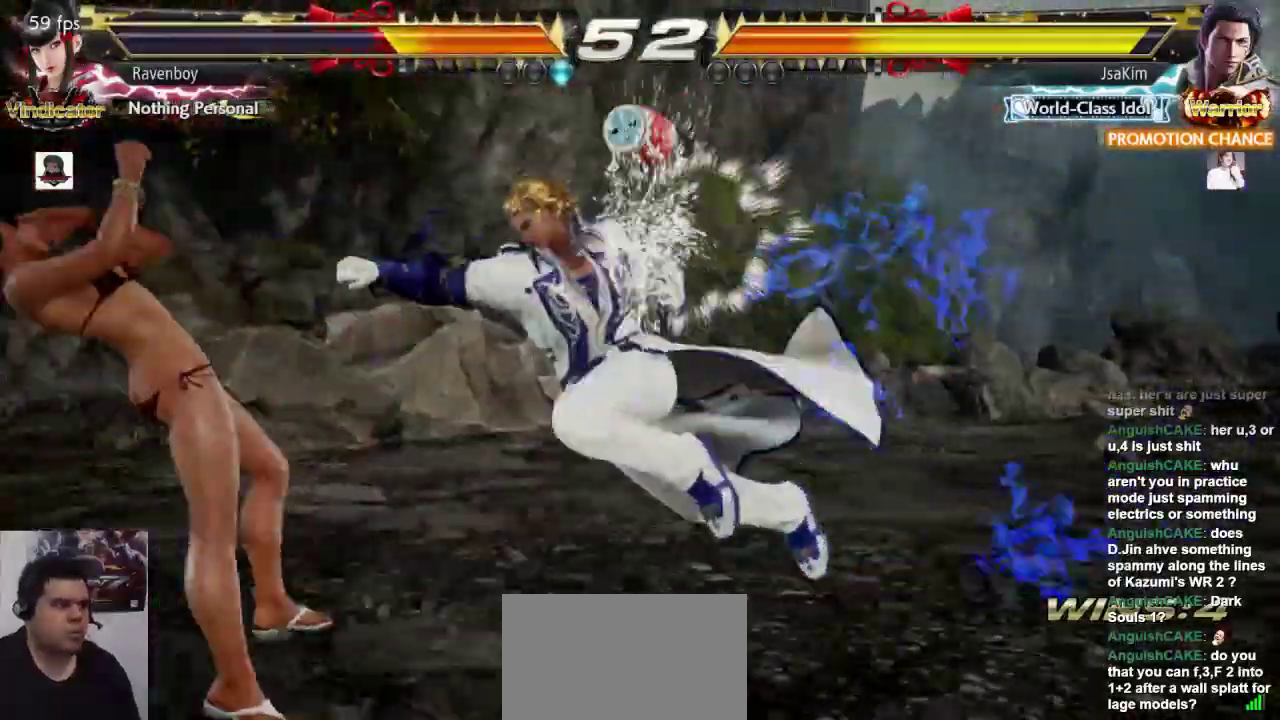
{"buttons": [], "left_stick": "left", "events": [[283, "left_stick", "left"]]}
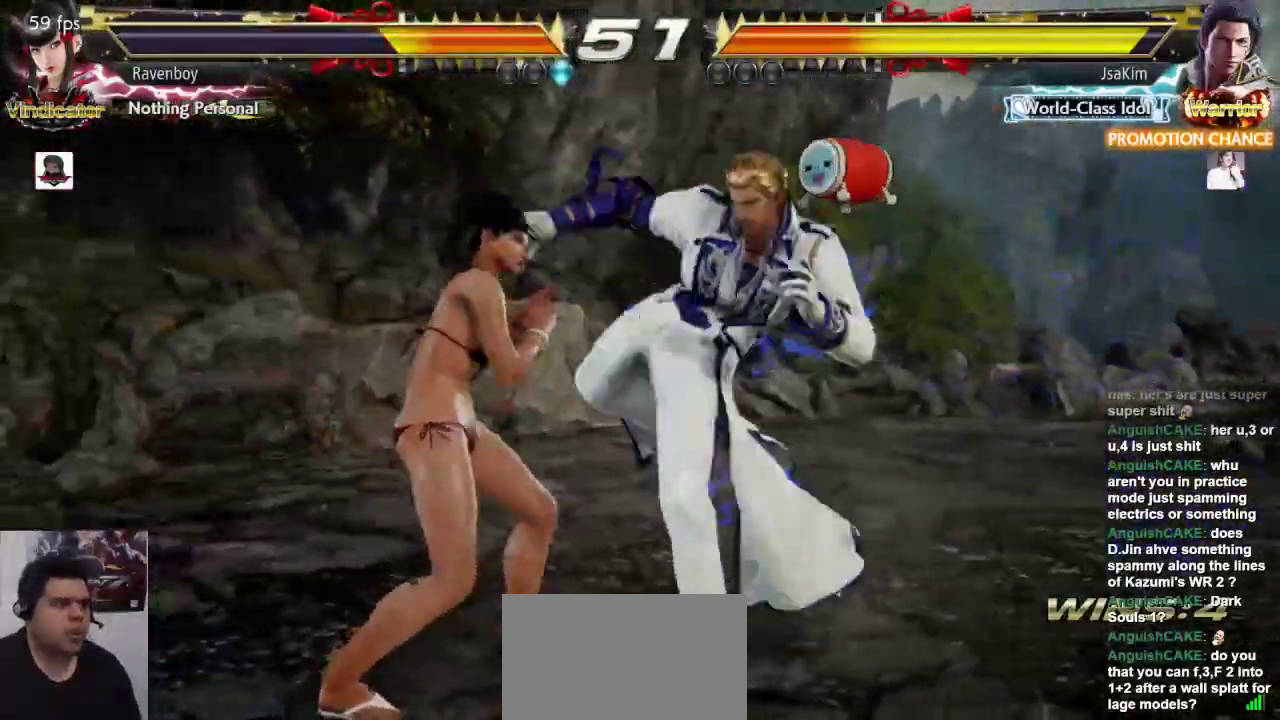
{"buttons": [], "left_stick": "center", "events": [[467, "left_stick", "center"]]}
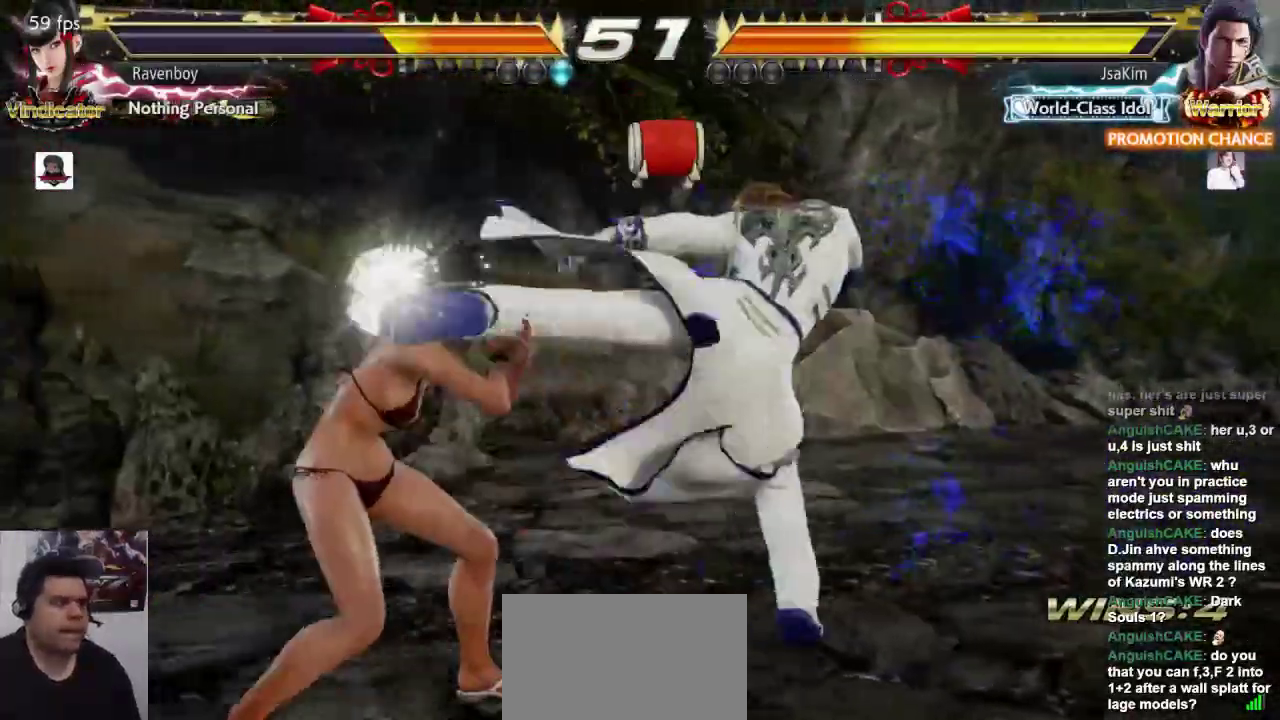
{"buttons": [], "left_stick": "center", "events": [[100, "L1", "down"], [233, "L1", "up"]]}
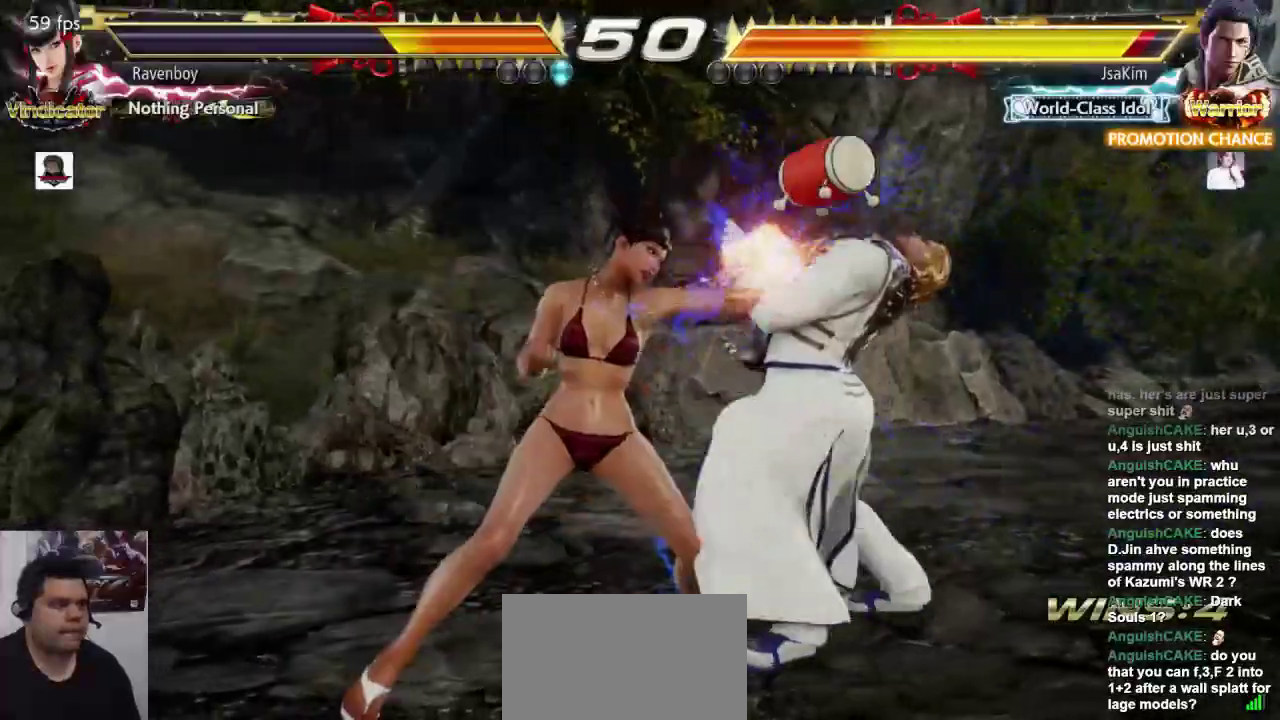
{"buttons": [], "left_stick": "center"}
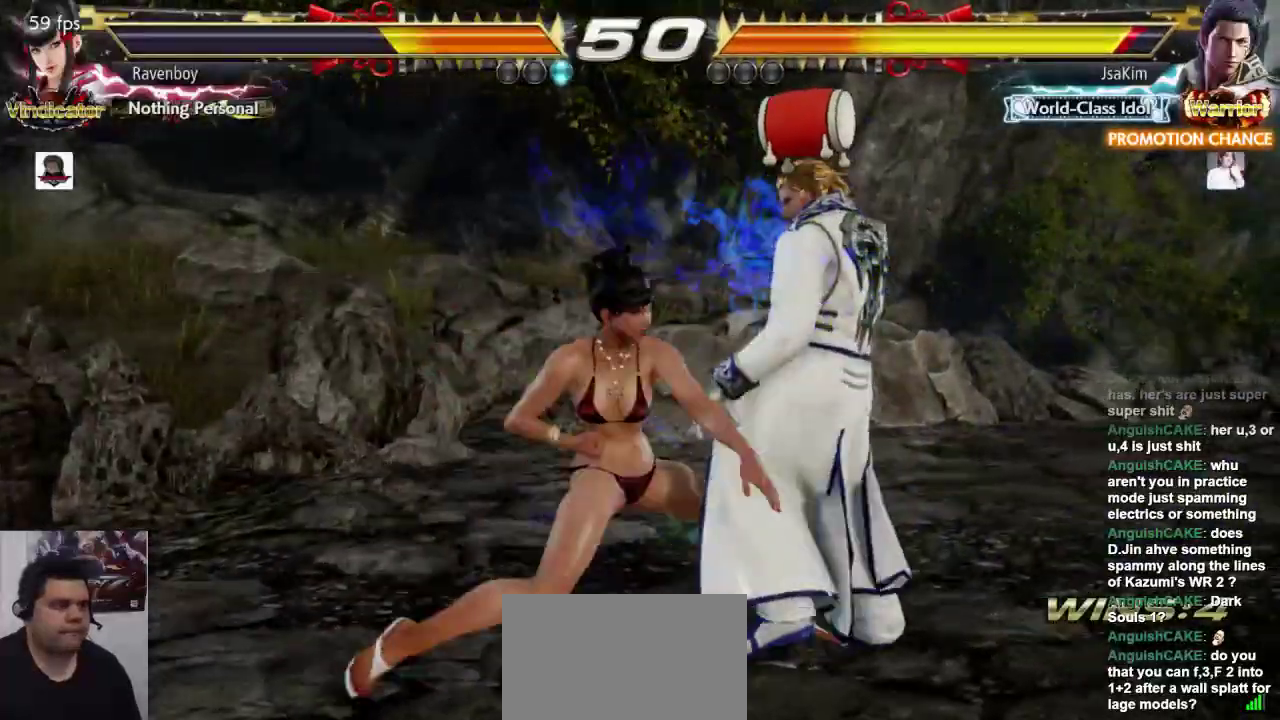
{"buttons": [], "left_stick": "left", "events": [[267, "left_stick", "left"]]}
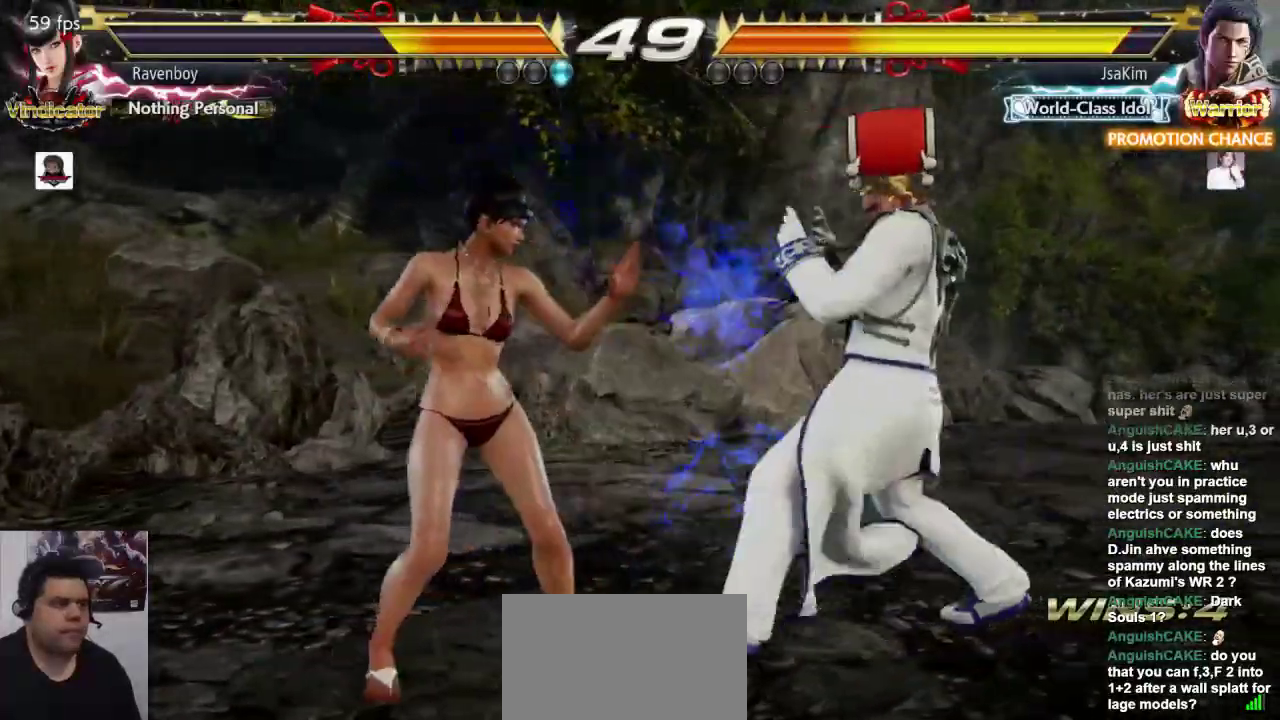
{"buttons": ["SQUARE"], "left_stick": "down-right", "events": [[417, "left_stick", "down-right"], [450, "SQUARE", "down"]]}
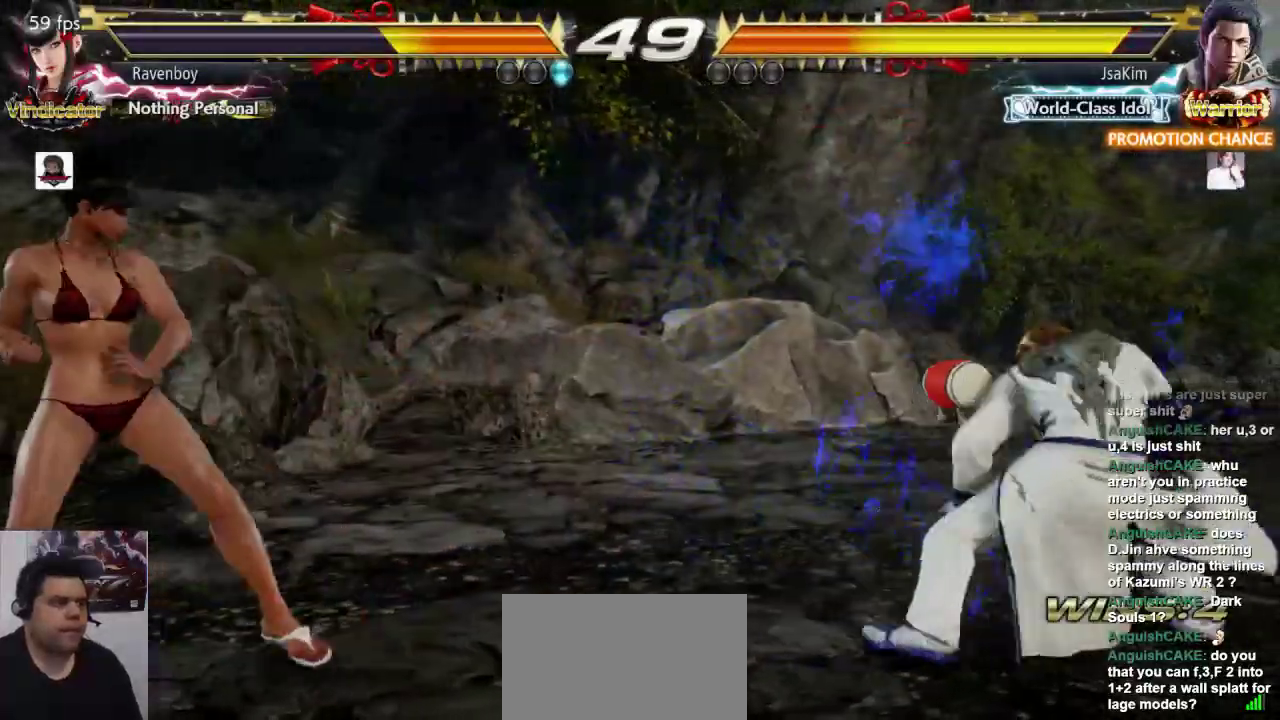
{"buttons": [], "left_stick": "center", "events": [[50, "SQUARE", "up"], [83, "left_stick", "center"]]}
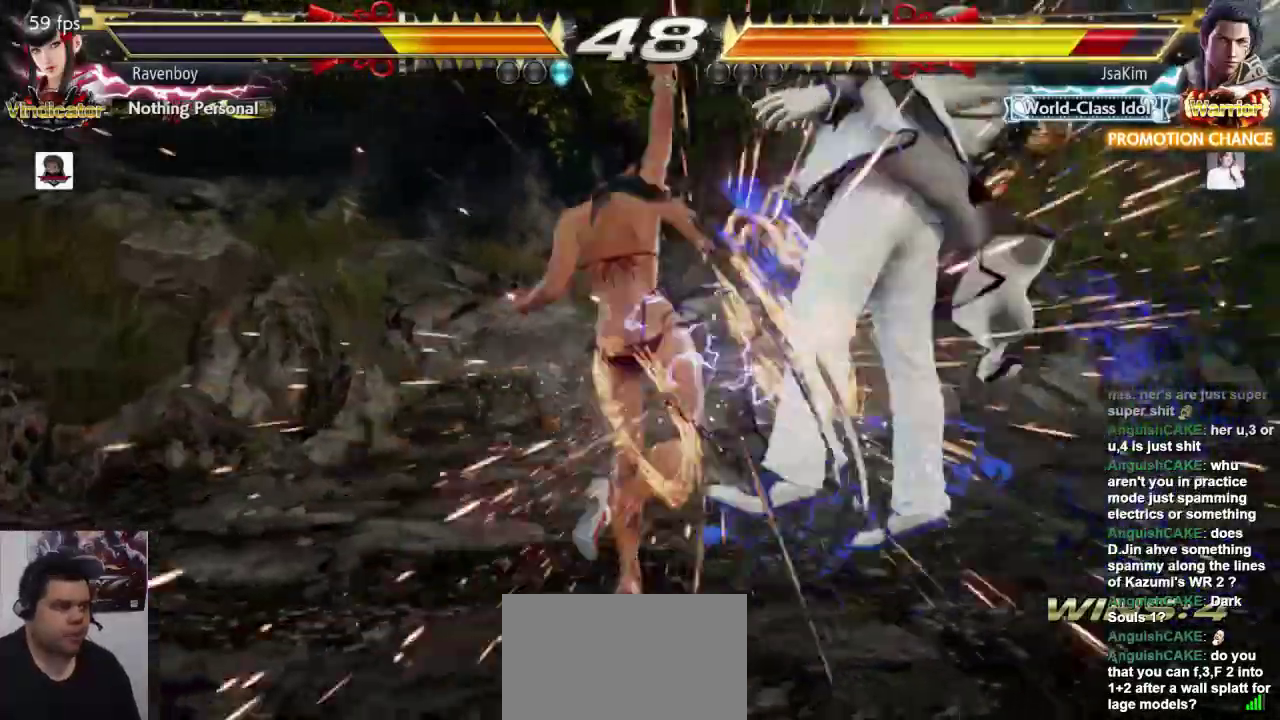
{"buttons": [], "left_stick": "center", "events": []}
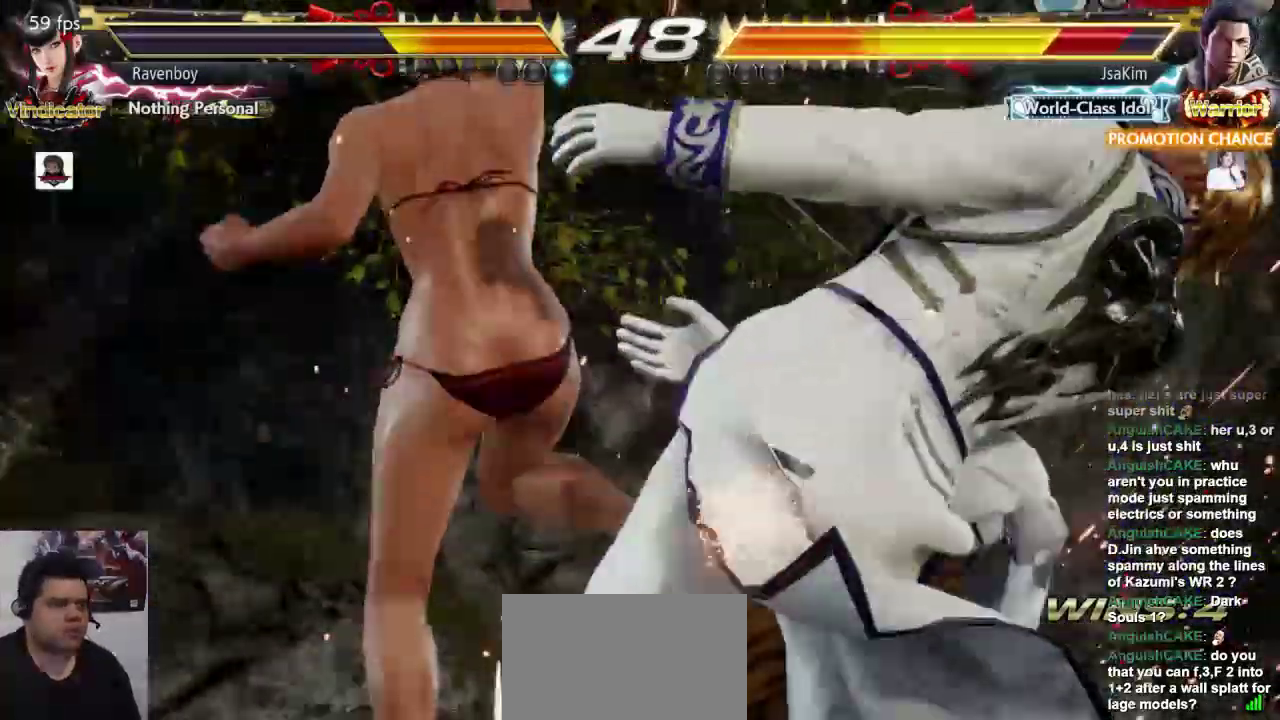
{"buttons": ["L1"], "left_stick": "down-right", "events": [[400, "left_stick", "down-right"], [467, "L1", "down"]]}
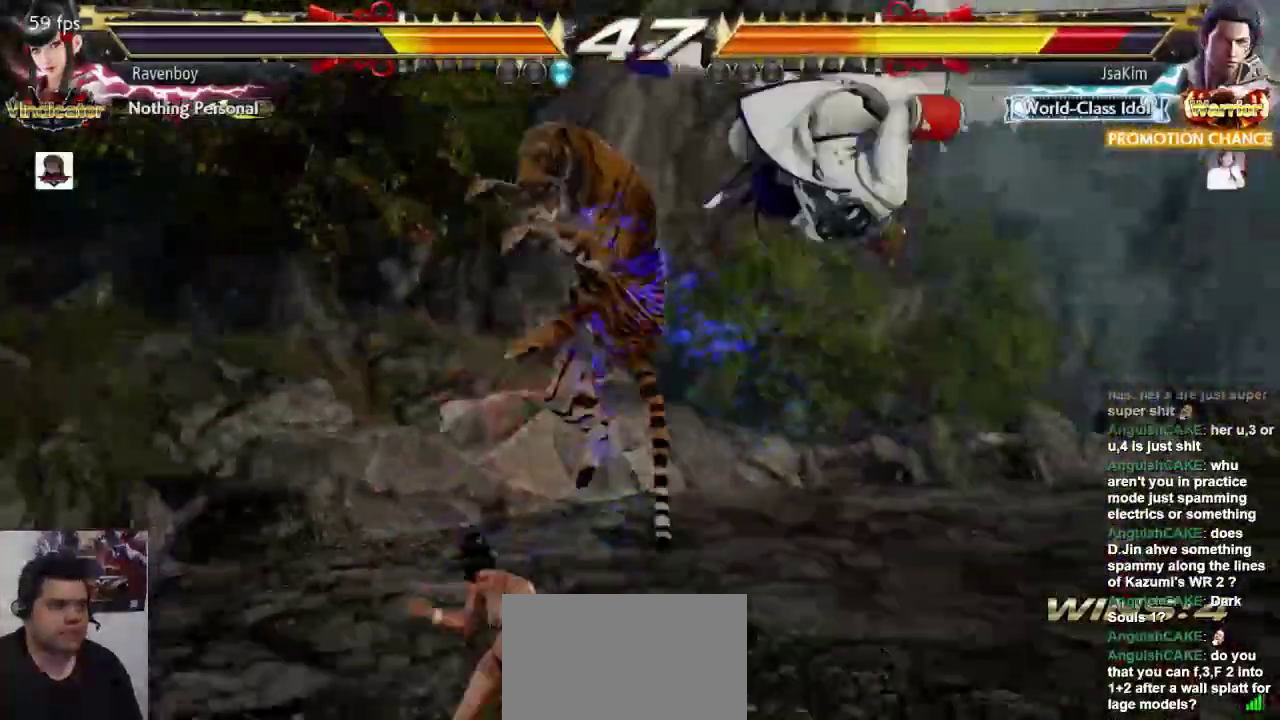
{"buttons": [], "left_stick": "center", "events": [[100, "L1", "up"], [167, "left_stick", "center"], [333, "left_stick", "left"], [467, "left_stick", "center"]]}
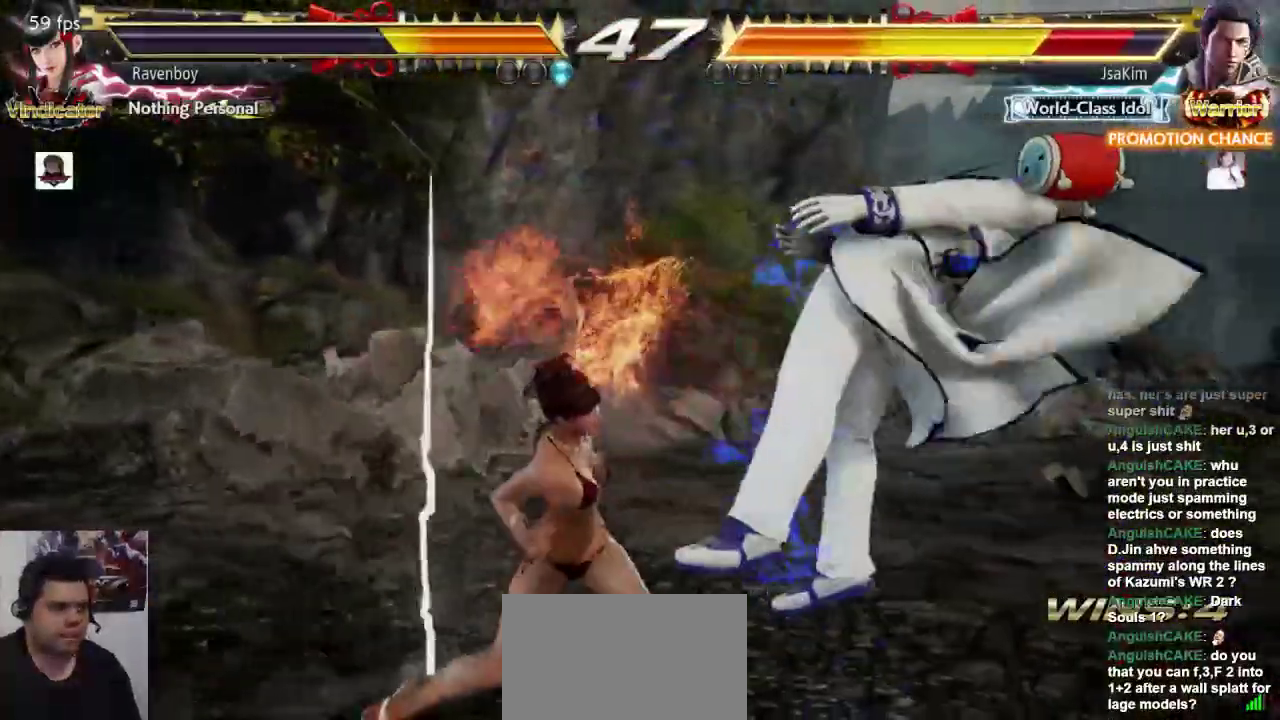
{"buttons": [], "left_stick": "center", "events": [[33, "left_stick", "right"], [67, "SQUARE", "down"], [133, "L1", "down"], [133, "left_stick", "center"], [167, "SQUARE", "up"], [200, "L1", "up"], [267, "CROSS", "down"], [367, "CROSS", "up"], [467, "CROSS", "down"], [500, "CROSS", "up"]]}
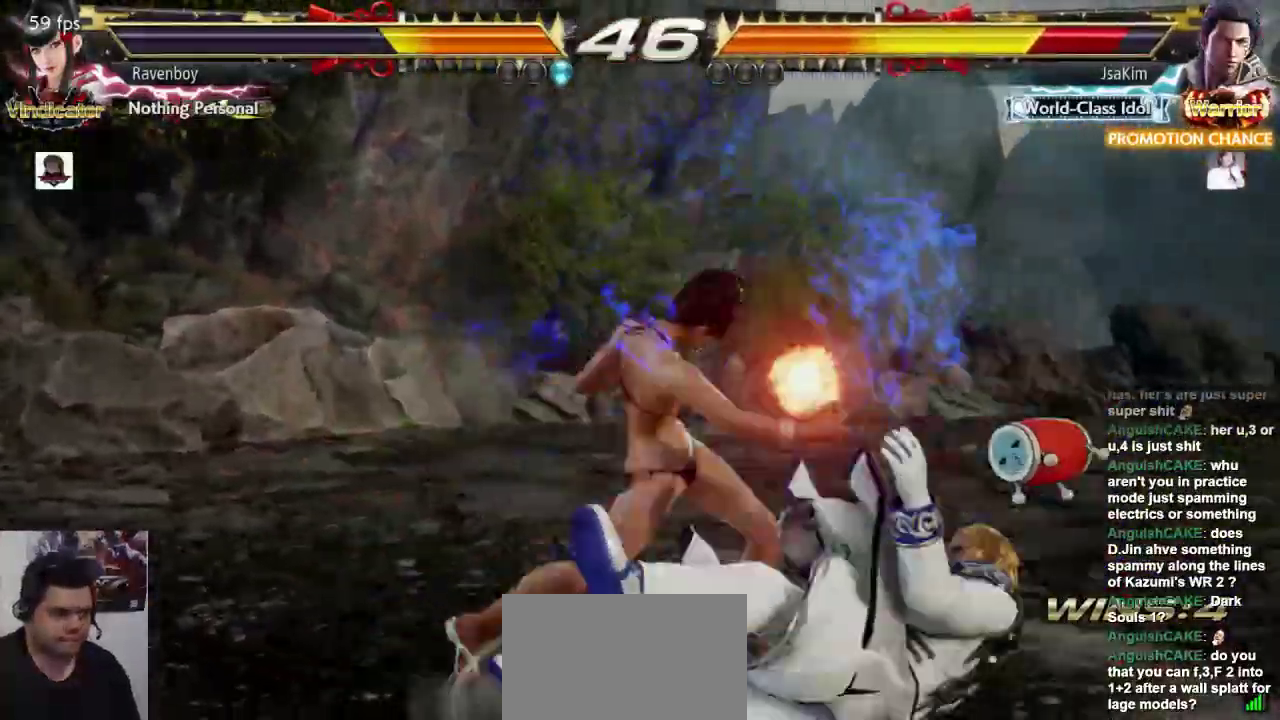
{"buttons": [], "left_stick": "center", "events": [[100, "CROSS", "down"], [167, "CROSS", "up"], [217, "CROSS", "down"], [317, "CROSS", "up"], [383, "CROSS", "down"], [450, "CROSS", "up"]]}
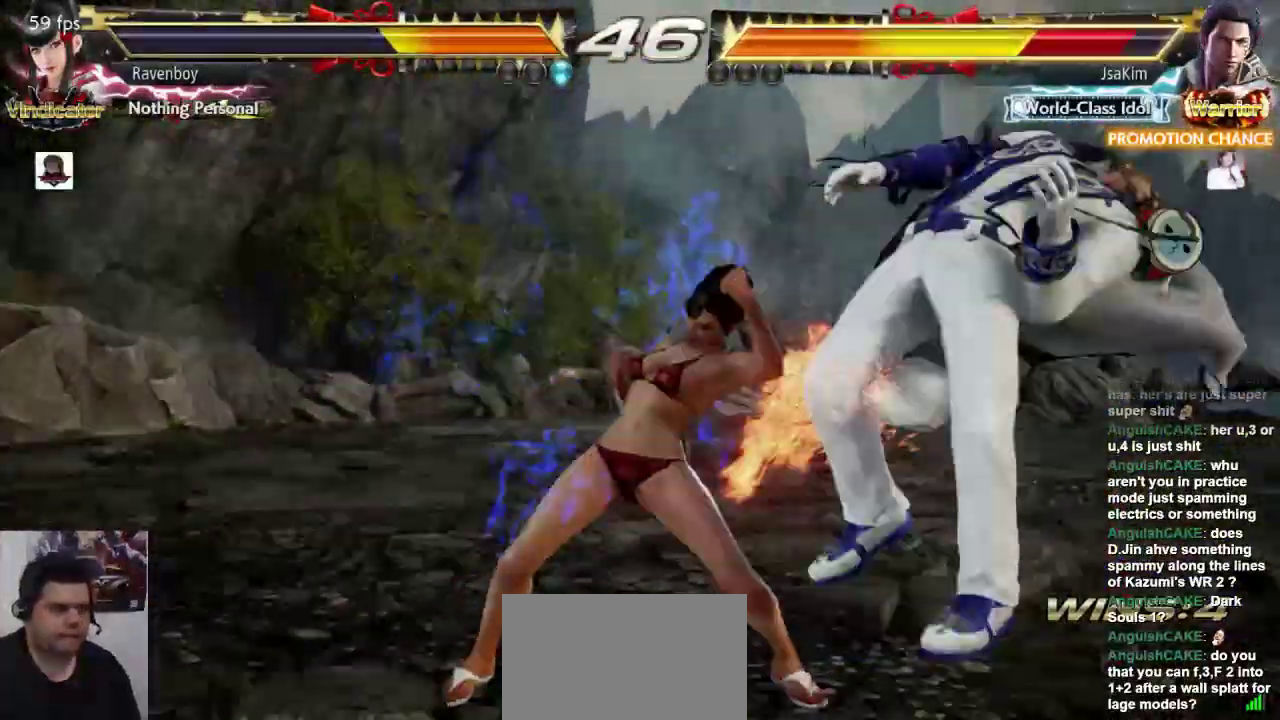
{"buttons": [], "left_stick": "center", "events": [[50, "CROSS", "down"], [117, "CROSS", "up"], [183, "CROSS", "down"], [317, "CROSS", "up"]]}
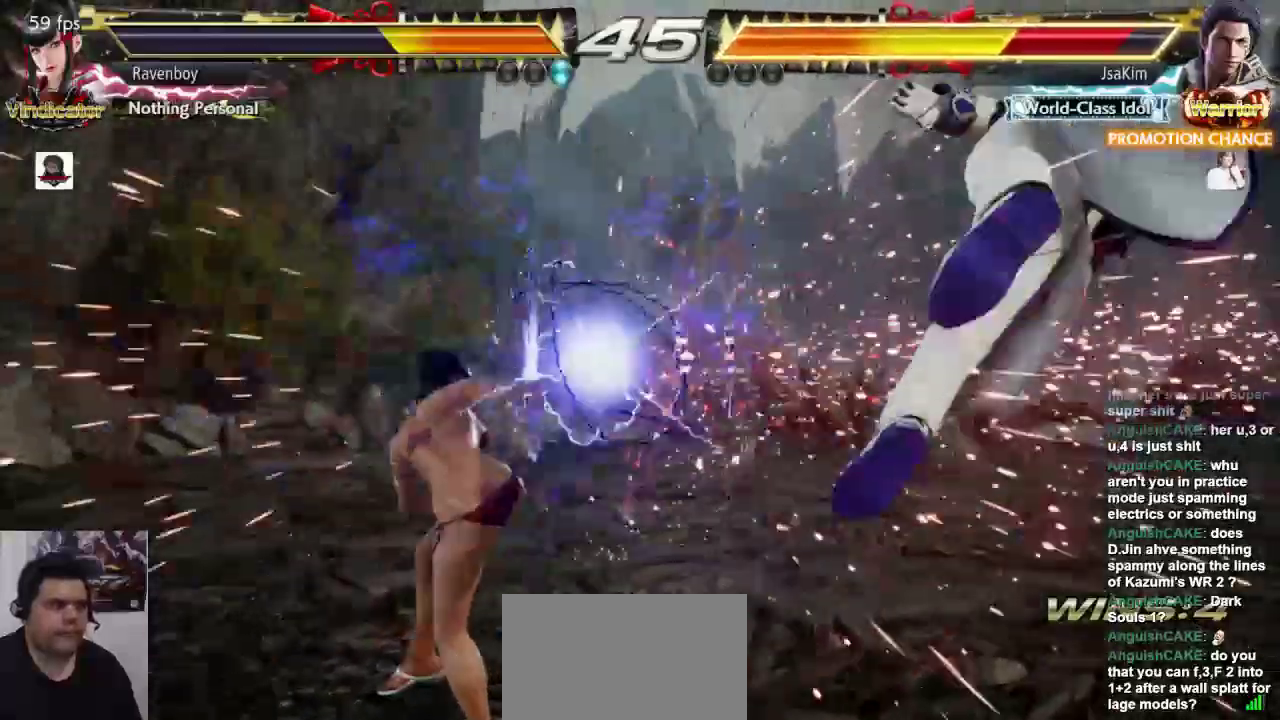
{"buttons": [], "left_stick": "down-right", "events": [[17, "left_stick", "right"], [117, "left_stick", "center"], [183, "left_stick", "right"], [483, "left_stick", "down-right"]]}
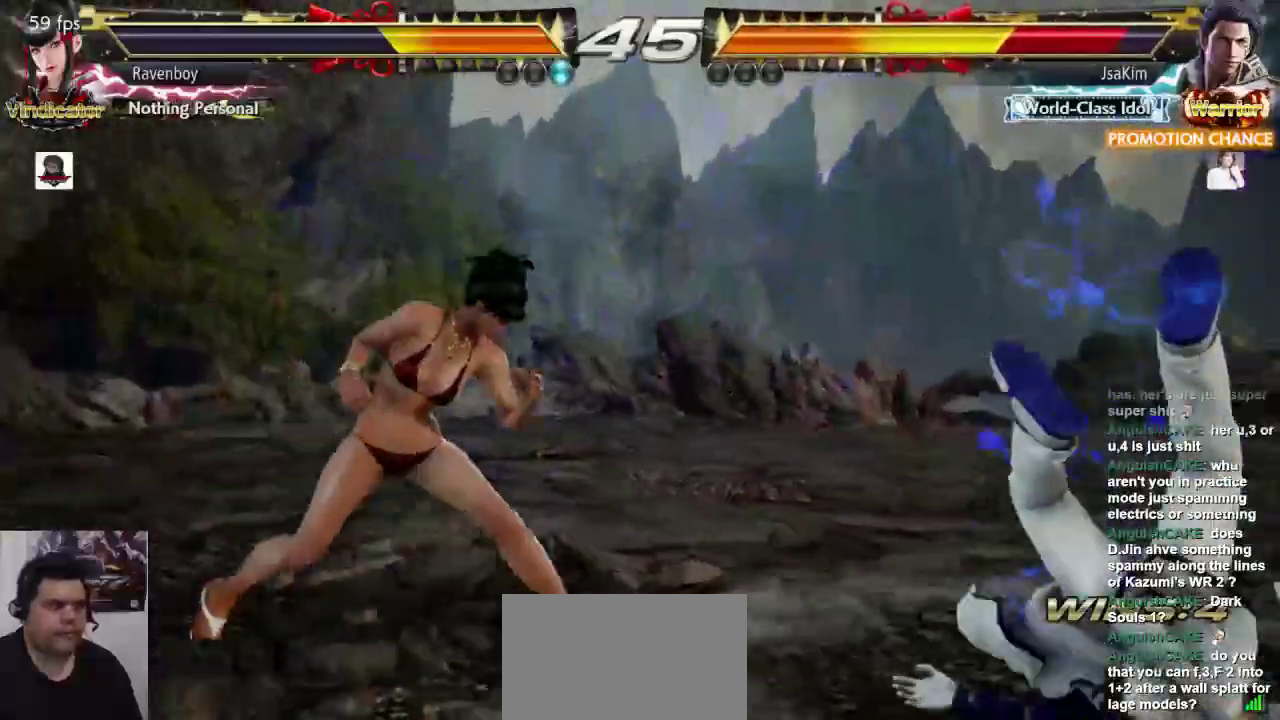
{"buttons": ["SQUARE"], "left_stick": "center", "events": [[17, "L1", "down"], [117, "L1", "up"], [117, "SQUARE", "down"], [183, "left_stick", "center"], [217, "SQUARE", "up"], [267, "SQUARE", "down"], [400, "SQUARE", "up"], [433, "SQUARE", "down"]]}
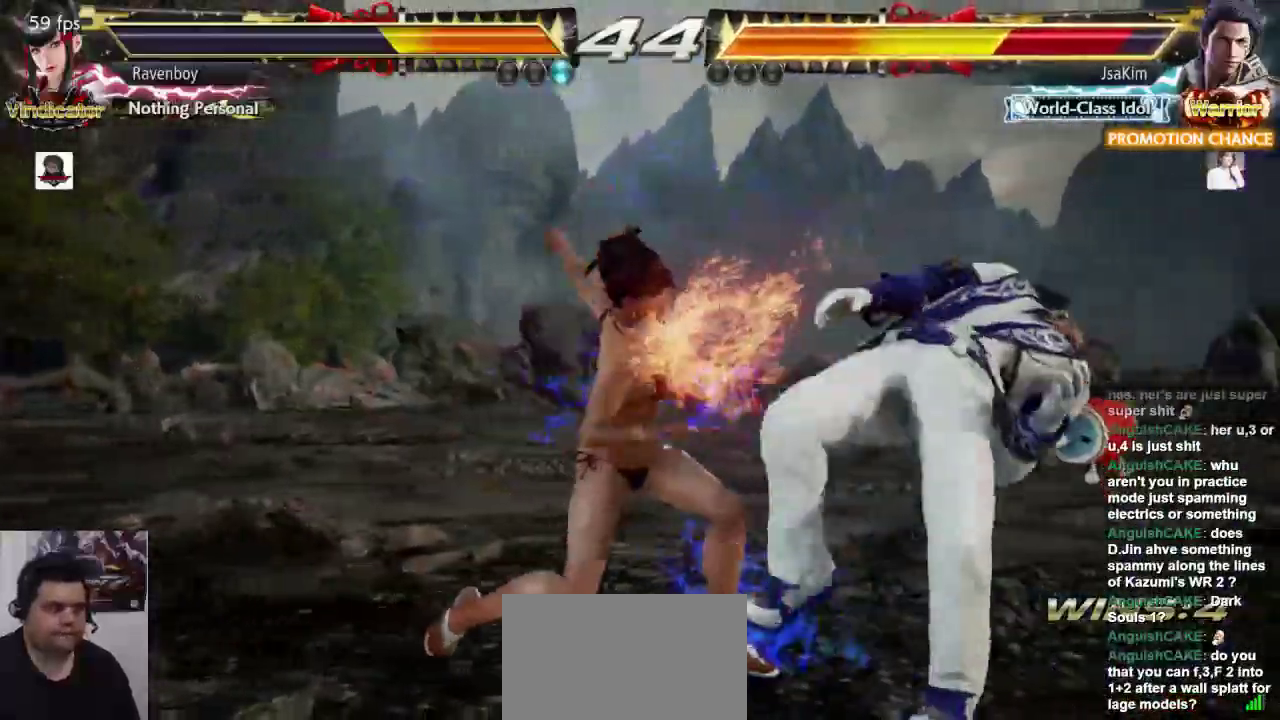
{"buttons": [], "left_stick": "center", "events": [[67, "SQUARE", "up"]]}
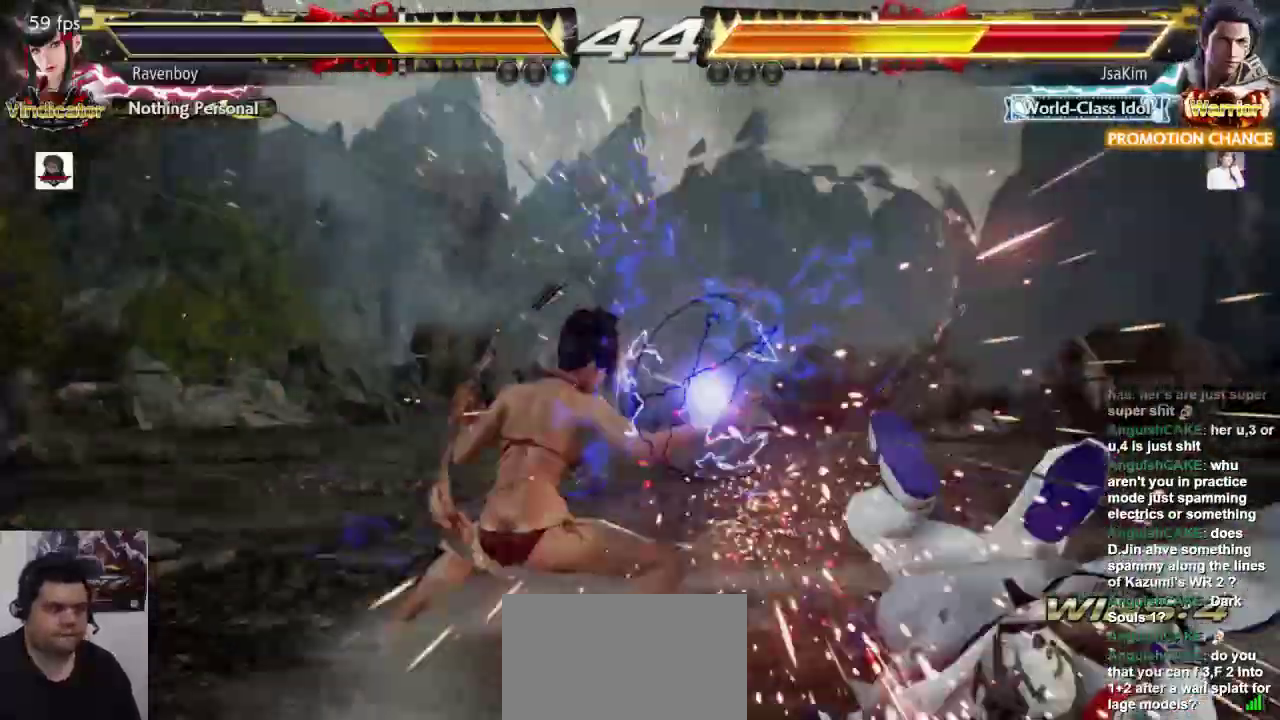
{"buttons": [], "left_stick": "center", "events": [[233, "left_stick", "right"], [267, "CROSS", "down"], [267, "L2", "down"], [367, "CROSS", "up"], [367, "L2", "up"], [367, "left_stick", "center"]]}
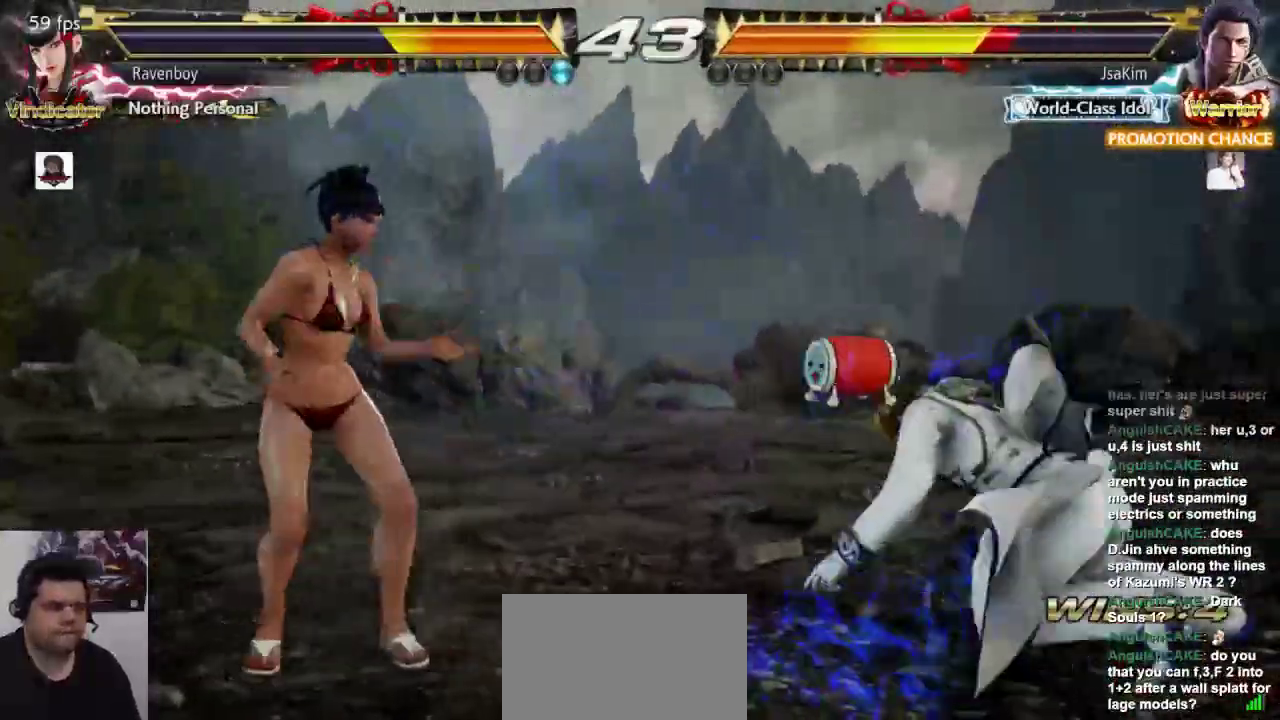
{"buttons": [], "left_stick": "center", "events": [[100, "CROSS", "down"], [200, "CROSS", "up"]]}
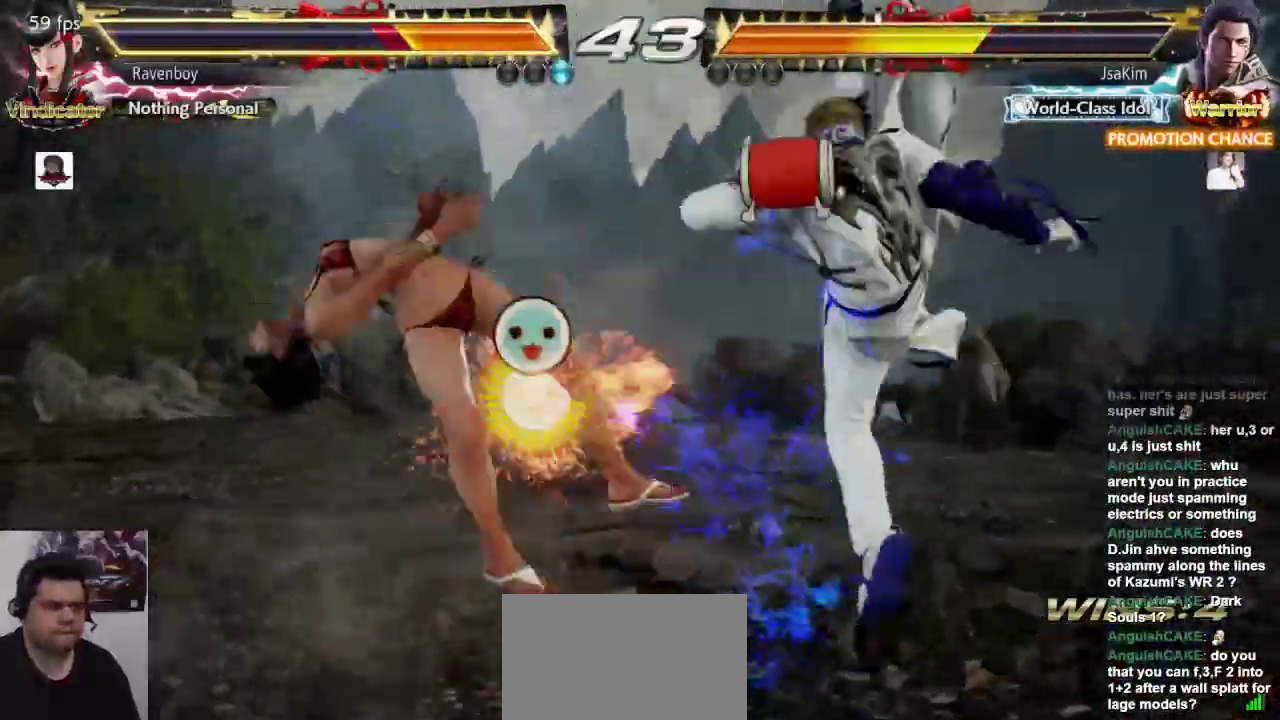
{"buttons": [], "left_stick": "center", "events": [[350, "CROSS", "down"], [350, "L2", "down"], [450, "CROSS", "up"], [450, "L2", "up"]]}
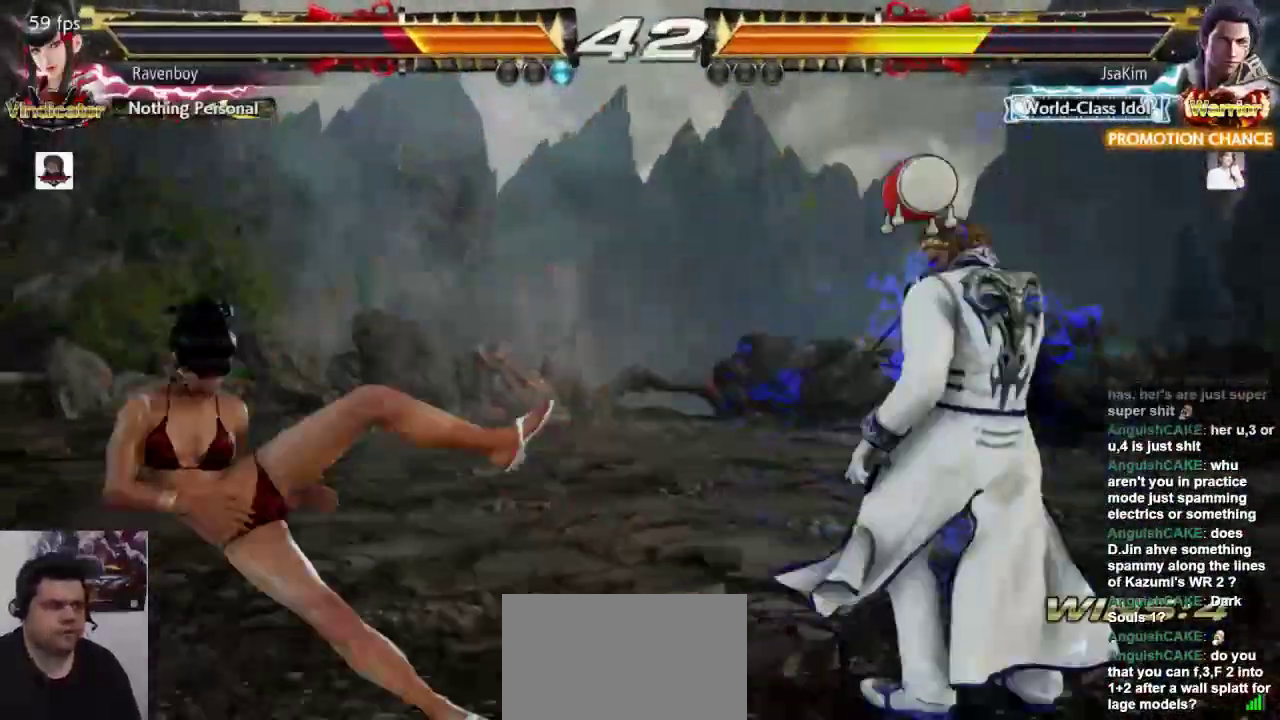
{"buttons": [], "left_stick": "center", "events": [[17, "CROSS", "down"], [17, "L2", "down"], [117, "L2", "up"], [150, "CROSS", "up"], [383, "left_stick", "left"], [450, "left_stick", "center"]]}
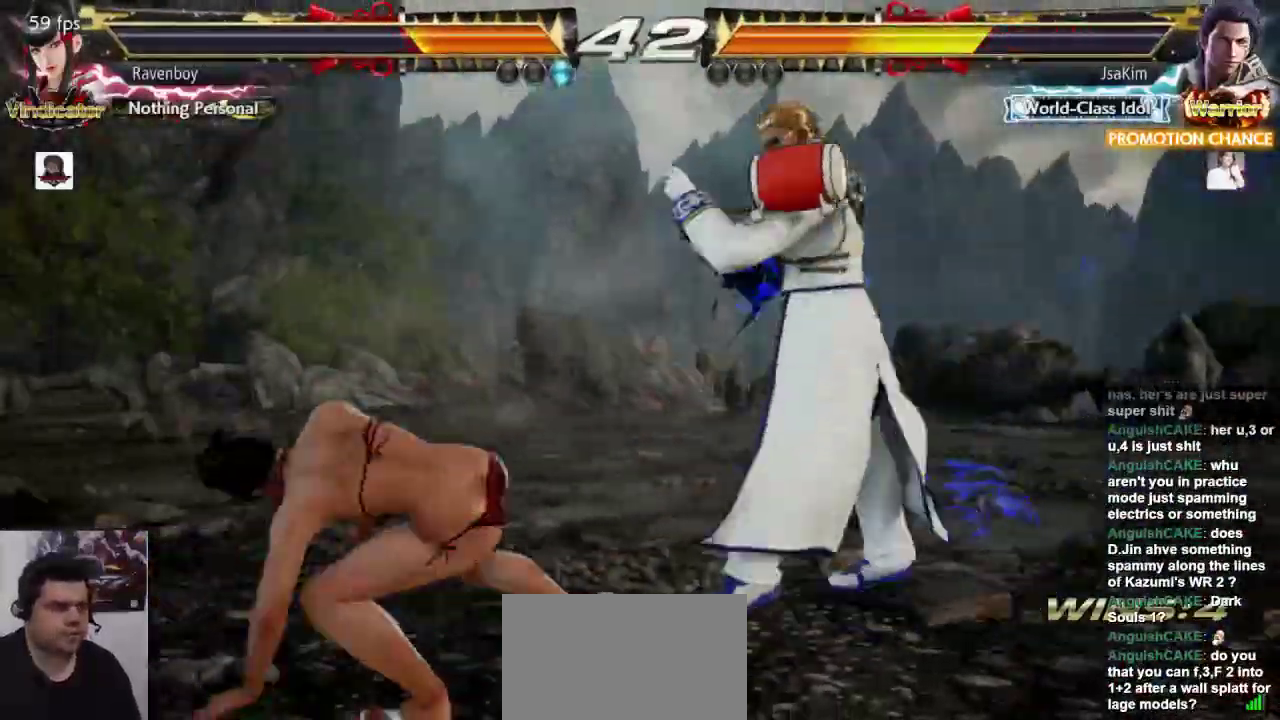
{"buttons": [], "left_stick": "center", "events": [[17, "left_stick", "left"], [250, "L1", "down"], [250, "left_stick", "center"], [383, "SQUARE", "down"], [417, "L1", "up"], [483, "SQUARE", "up"]]}
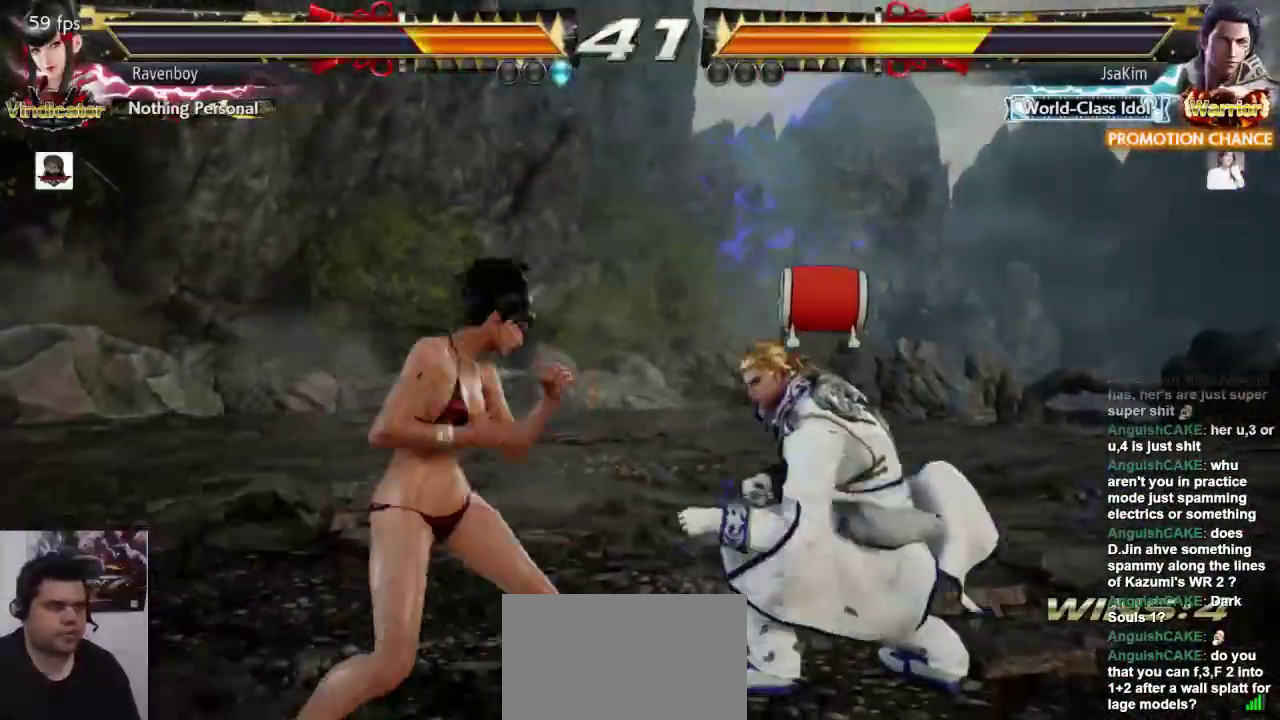
{"buttons": [], "left_stick": "left", "events": [[367, "left_stick", "left"], [433, "left_stick", "center"], [500, "left_stick", "left"]]}
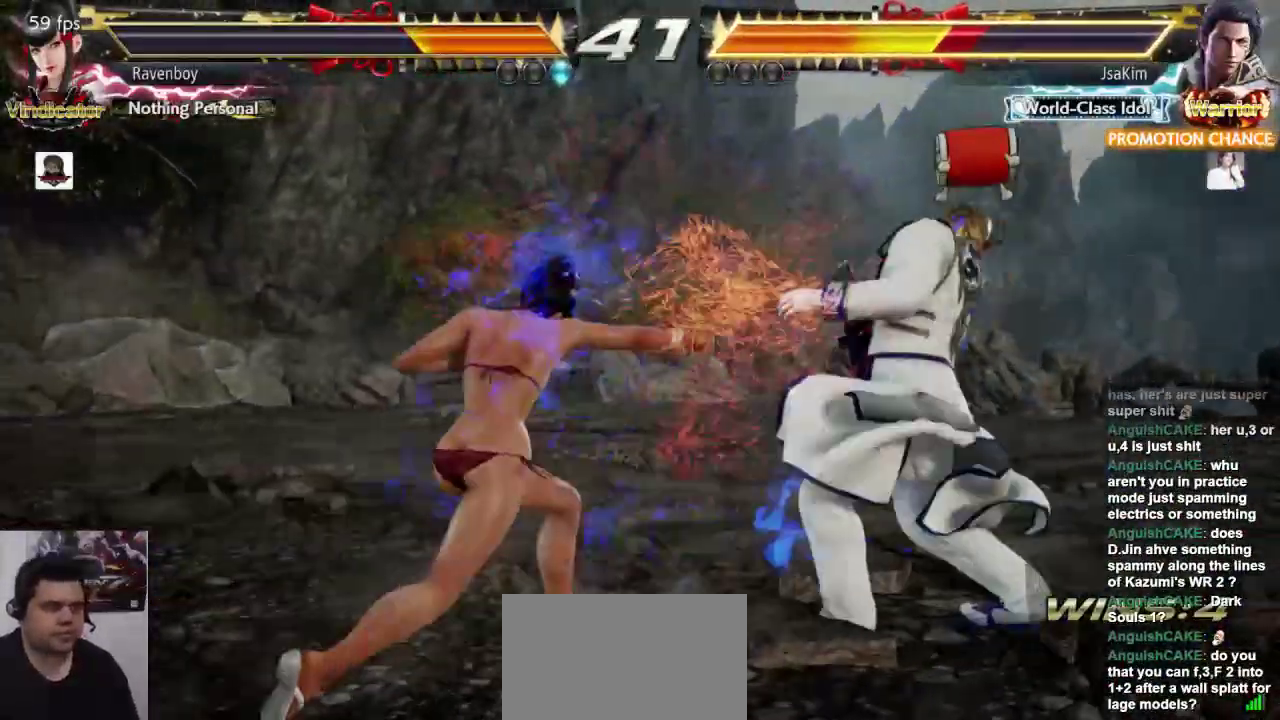
{"buttons": [], "left_stick": "center"}
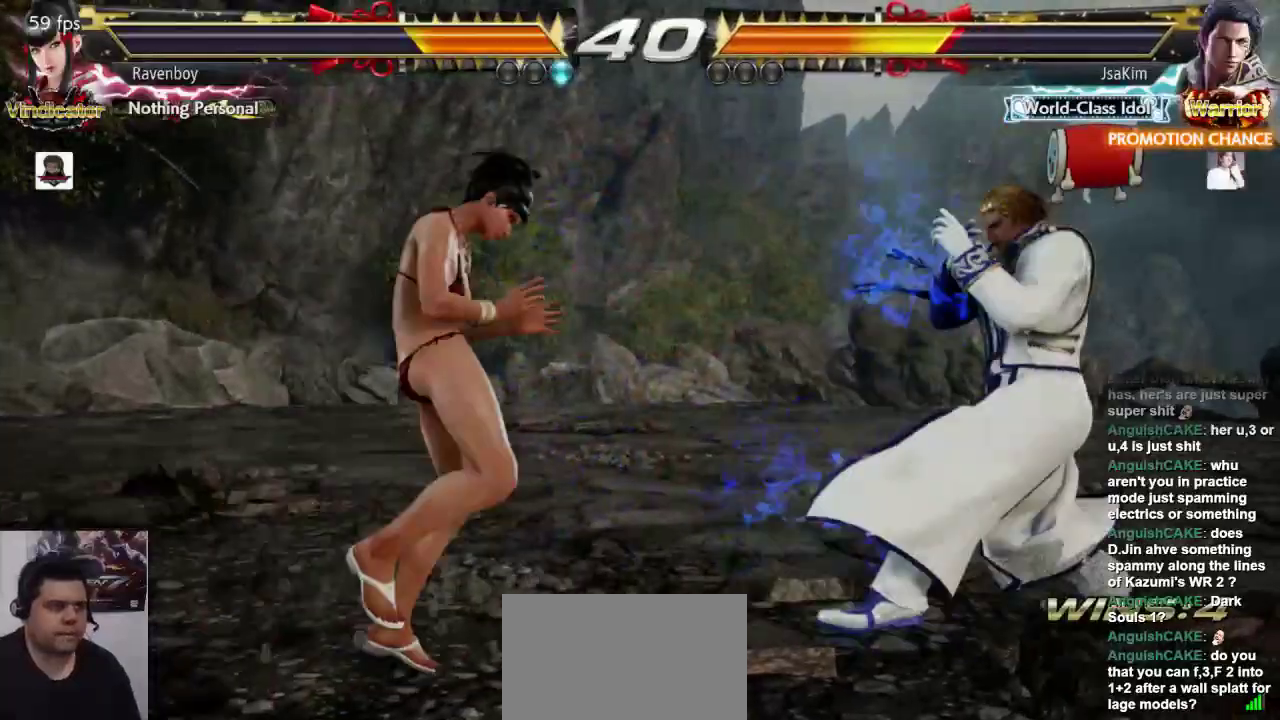
{"buttons": [], "left_stick": "center", "events": [[33, "SQUARE", "down"], [100, "SQUARE", "up"], [167, "SQUARE", "down"], [267, "SQUARE", "up"], [367, "SQUARE", "down"], [433, "SQUARE", "up"]]}